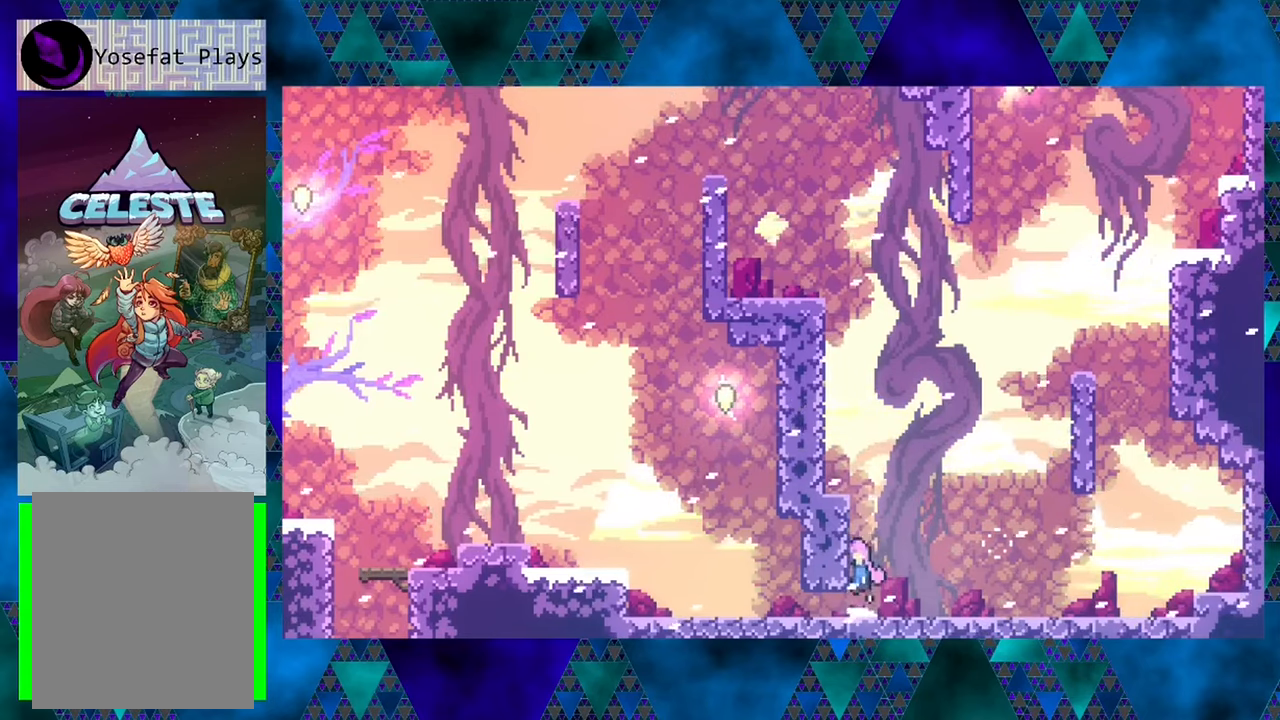
Gameplay with a controller (Nintendo layout); each line is a JSON object with the inputs held at the frame after it. "events" lists button and stick changes between this image and that frame as [ms after this image, input, new state], when the widget could be followed in between. Not read: L3 R3 right_stick.
{"buttons": ["R1", "DPAD_UP", "DPAD_LEFT"], "left_stick": "center", "events": [[250, "DPAD_LEFT", "down"], [333, "DPAD_UP", "down"], [350, "R1", "down"], [383, "B", "up"]]}
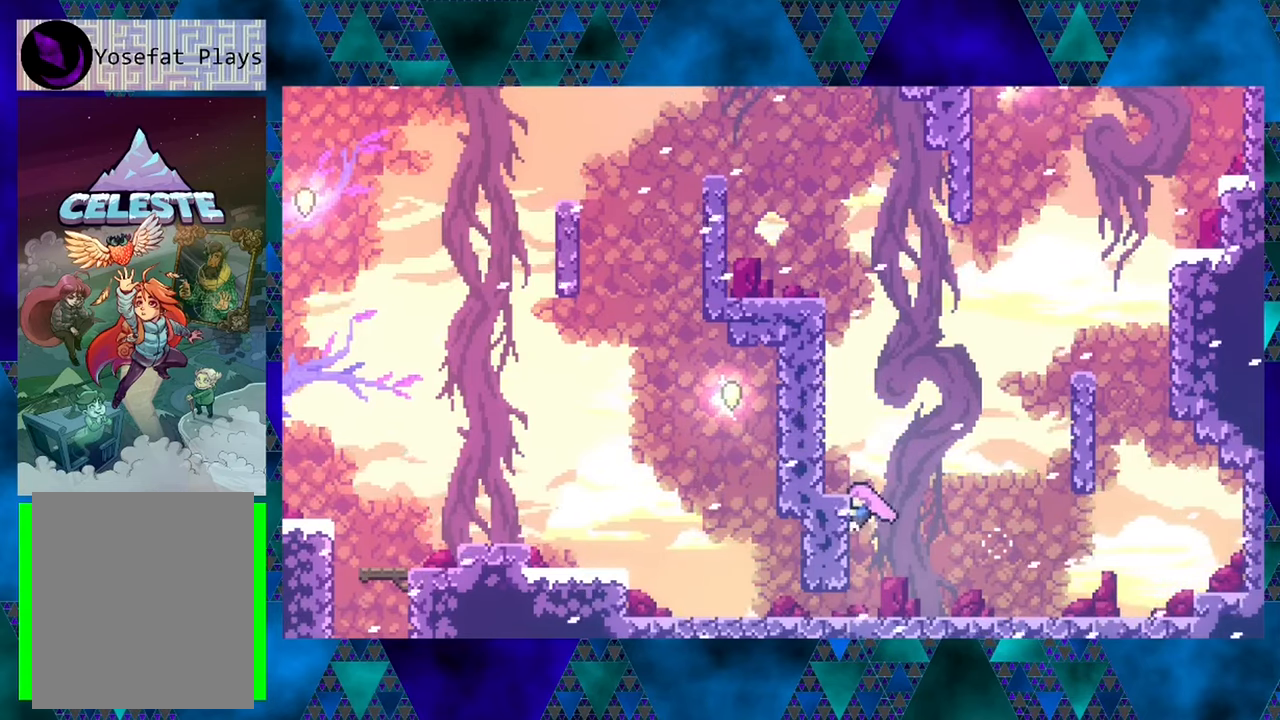
{"buttons": ["R1", "DPAD_UP", "DPAD_LEFT"], "left_stick": "center", "events": [[100, "B", "down"], [433, "B", "up"]]}
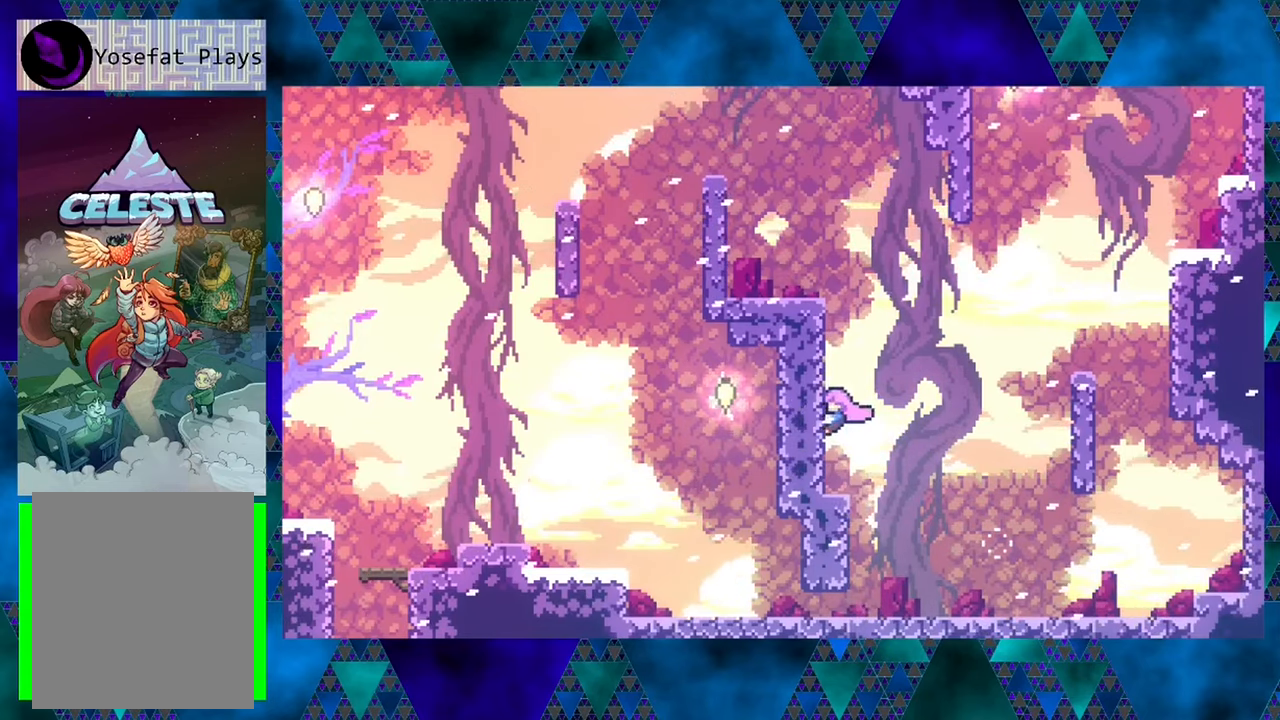
{"buttons": ["R1", "DPAD_UP", "DPAD_LEFT"], "left_stick": "center", "events": [[50, "B", "down"], [83, "DPAD_LEFT", "up"], [350, "DPAD_LEFT", "down"], [417, "B", "up"]]}
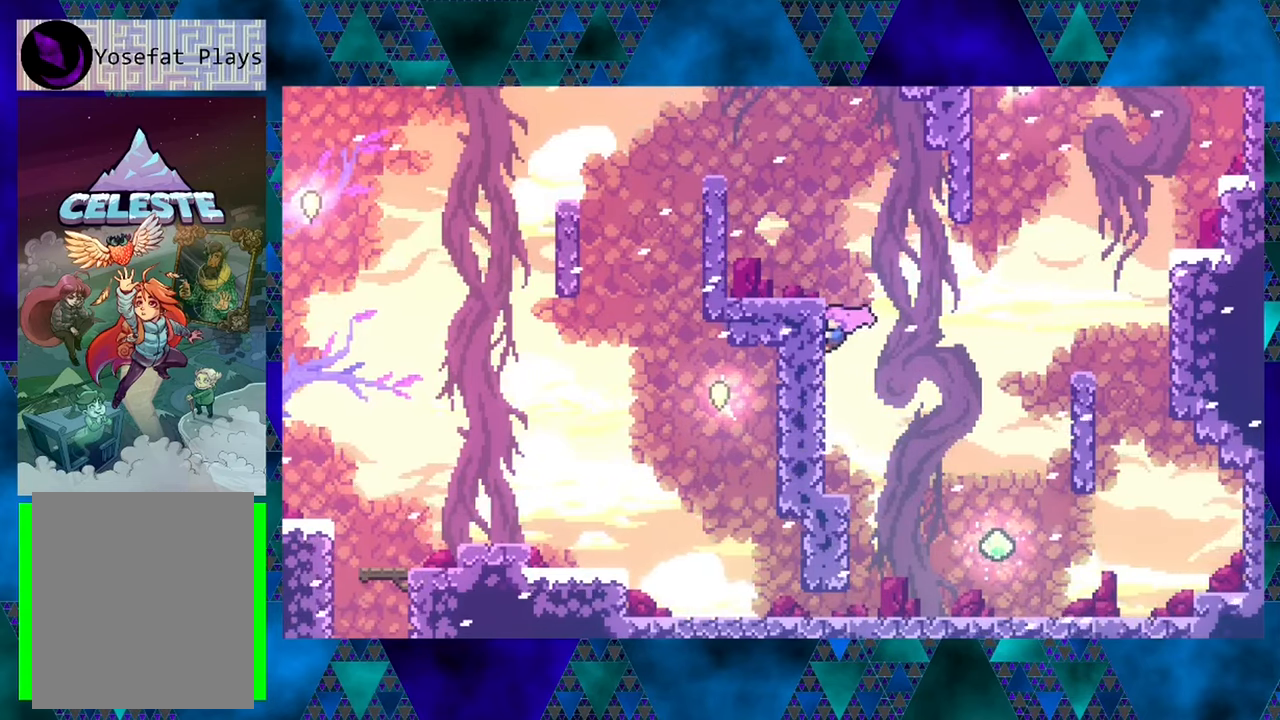
{"buttons": ["R1"], "left_stick": "center", "events": [[50, "B", "down"], [400, "B", "up"], [483, "DPAD_LEFT", "up"], [483, "DPAD_UP", "up"]]}
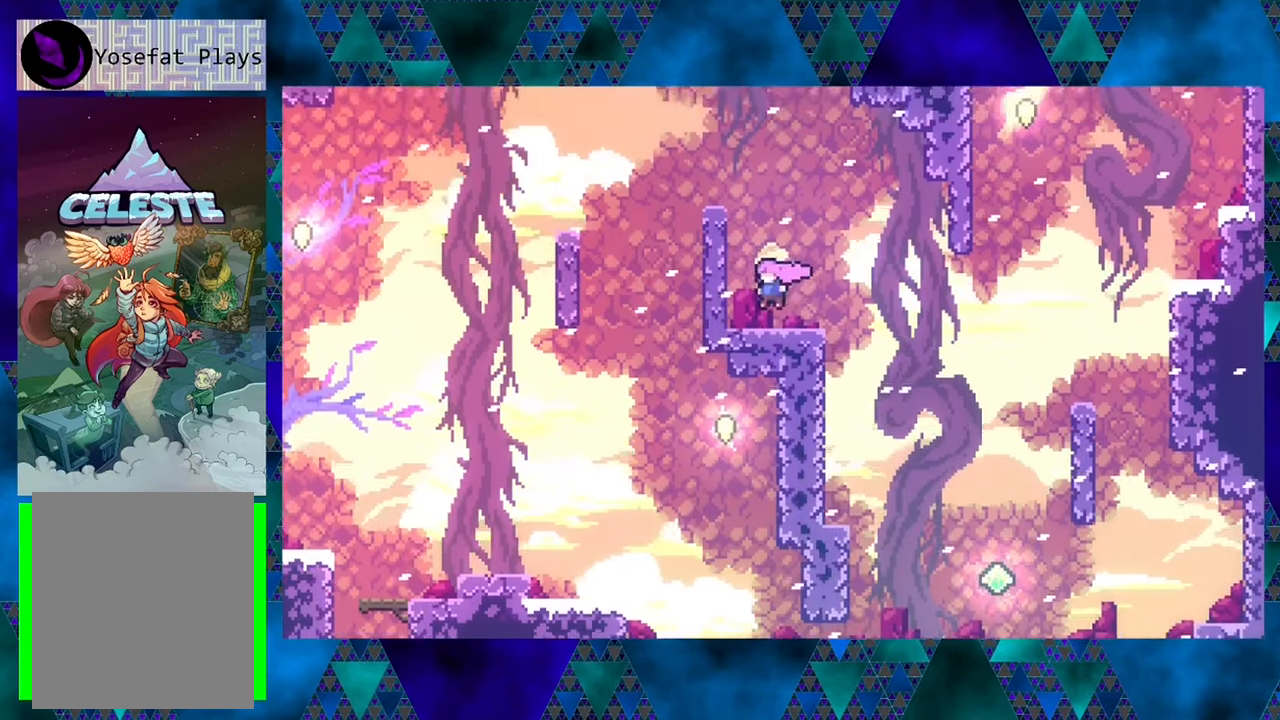
{"buttons": ["B", "R1", "DPAD_UP", "DPAD_LEFT"], "left_stick": "center", "events": [[200, "B", "down"], [350, "DPAD_LEFT", "down"], [350, "DPAD_UP", "down"]]}
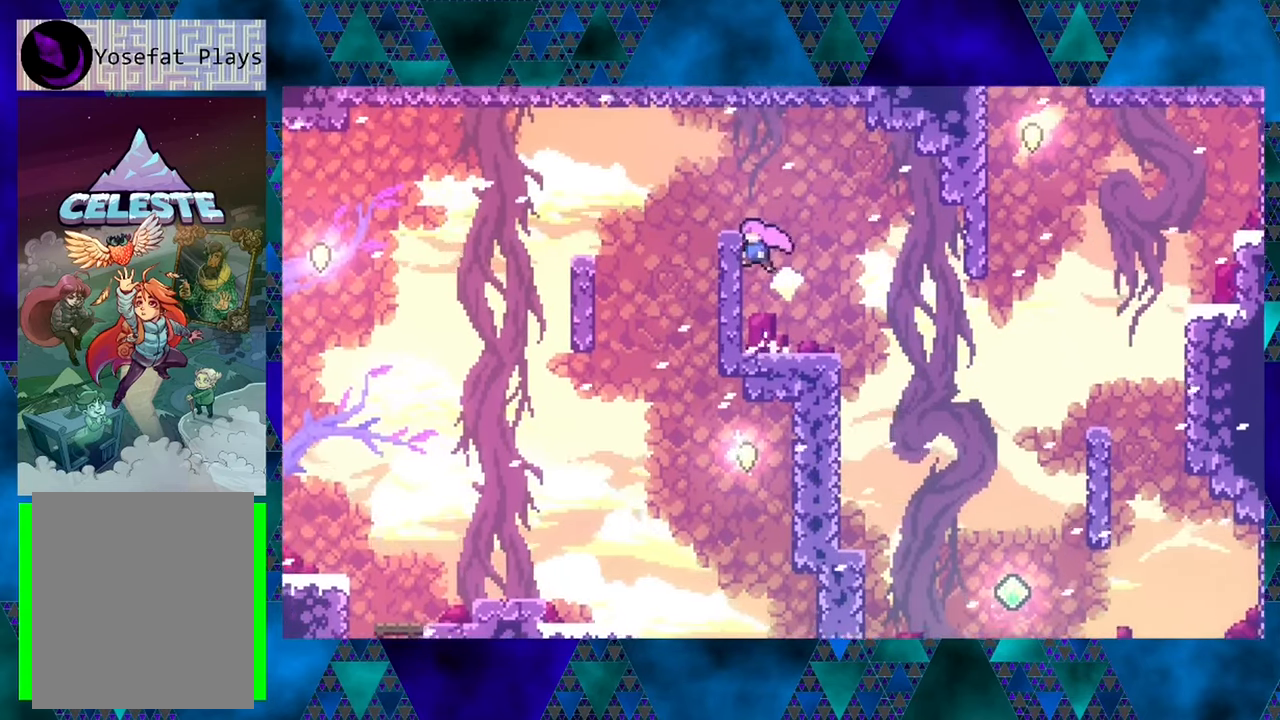
{"buttons": ["B", "R1", "DPAD_UP", "DPAD_LEFT"], "left_stick": "center", "events": [[67, "B", "up"], [417, "B", "down"]]}
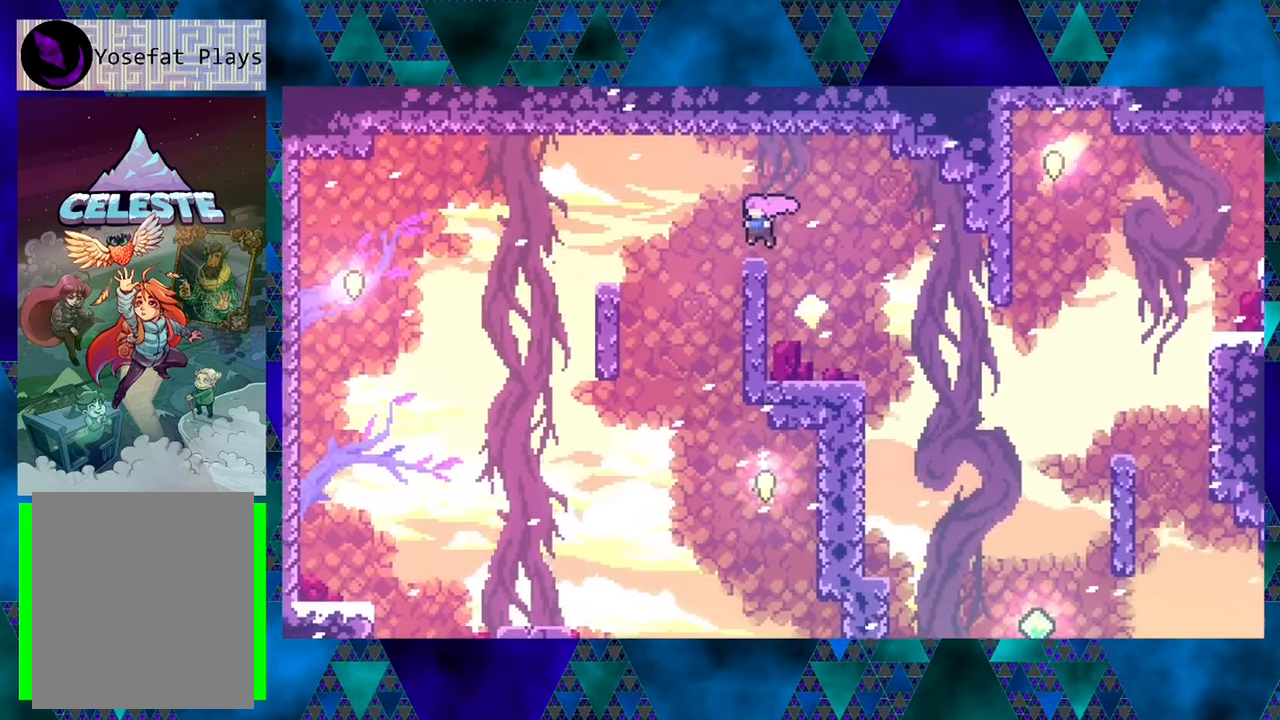
{"buttons": ["R1", "DPAD_UP", "DPAD_LEFT"], "left_stick": "center", "events": [[267, "B", "up"]]}
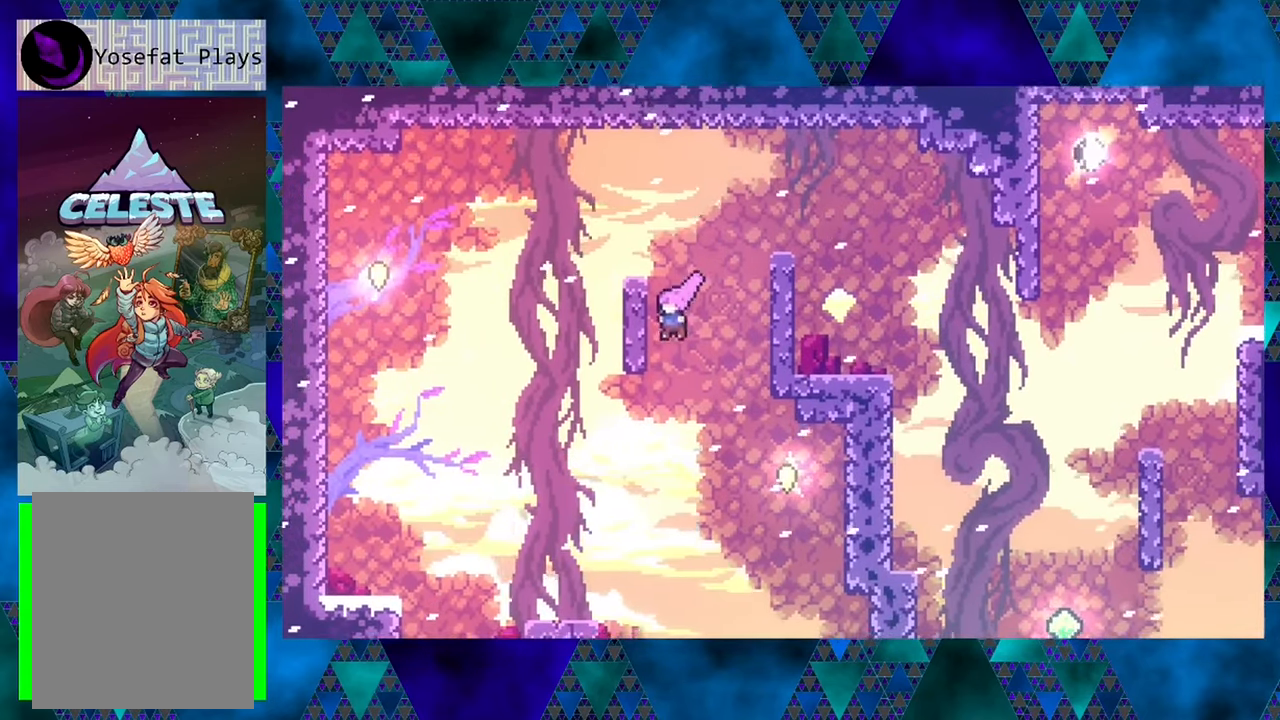
{"buttons": ["R1", "DPAD_UP", "DPAD_LEFT"], "left_stick": "center", "events": [[400, "DPAD_LEFT", "up"], [467, "DPAD_LEFT", "down"]]}
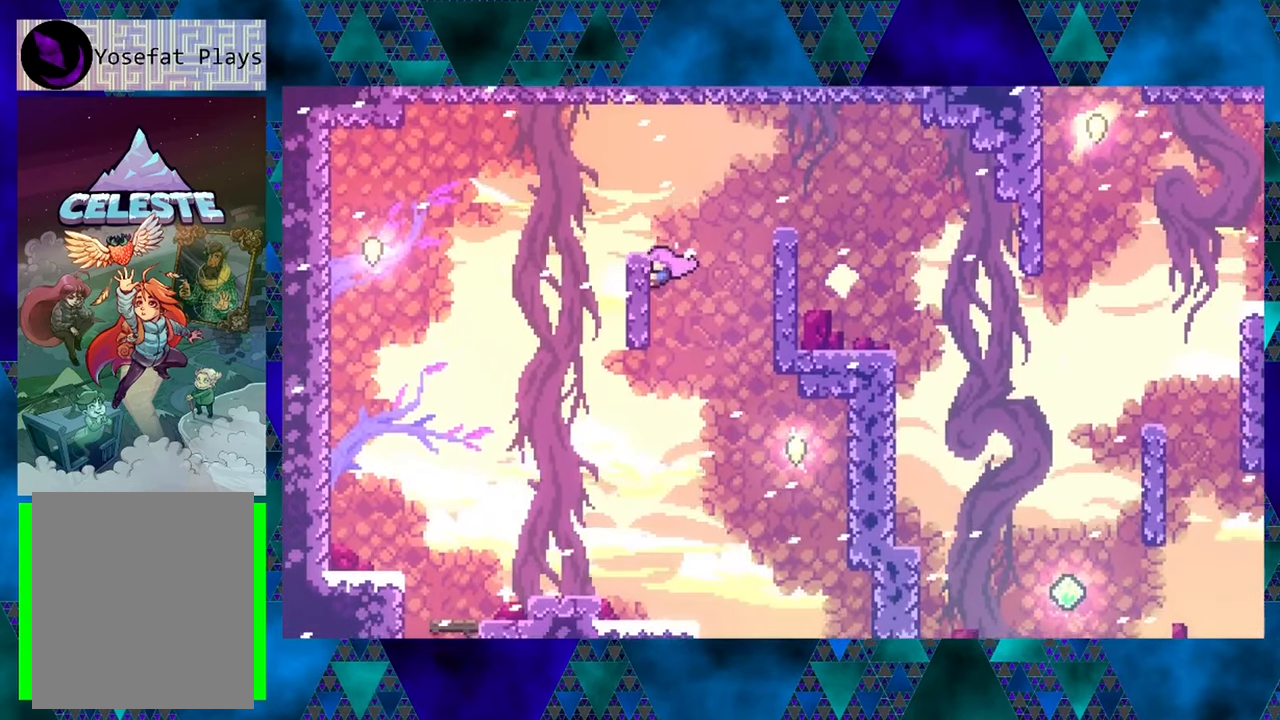
{"buttons": ["B", "R1", "DPAD_UP", "DPAD_LEFT"], "left_stick": "center", "events": [[100, "B", "down"]]}
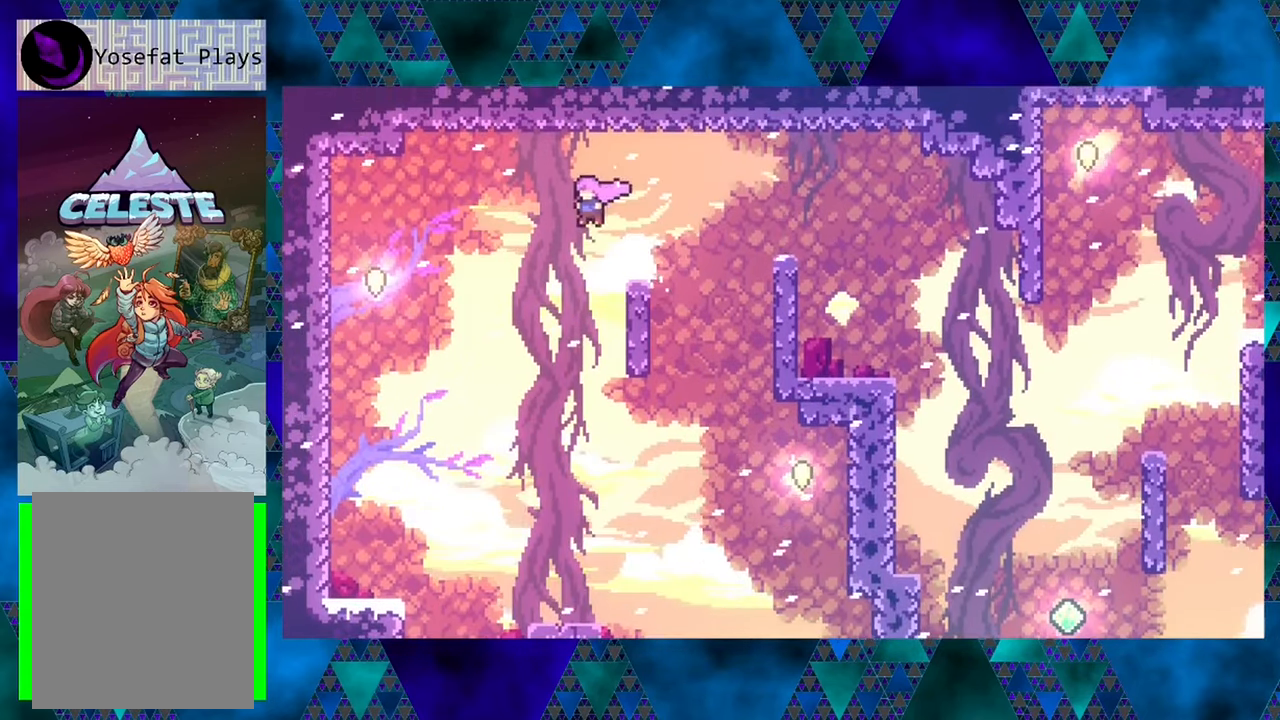
{"buttons": ["R1", "DPAD_UP", "DPAD_LEFT"], "left_stick": "center", "events": [[17, "B", "up"], [234, "Y", "down"], [500, "Y", "up"]]}
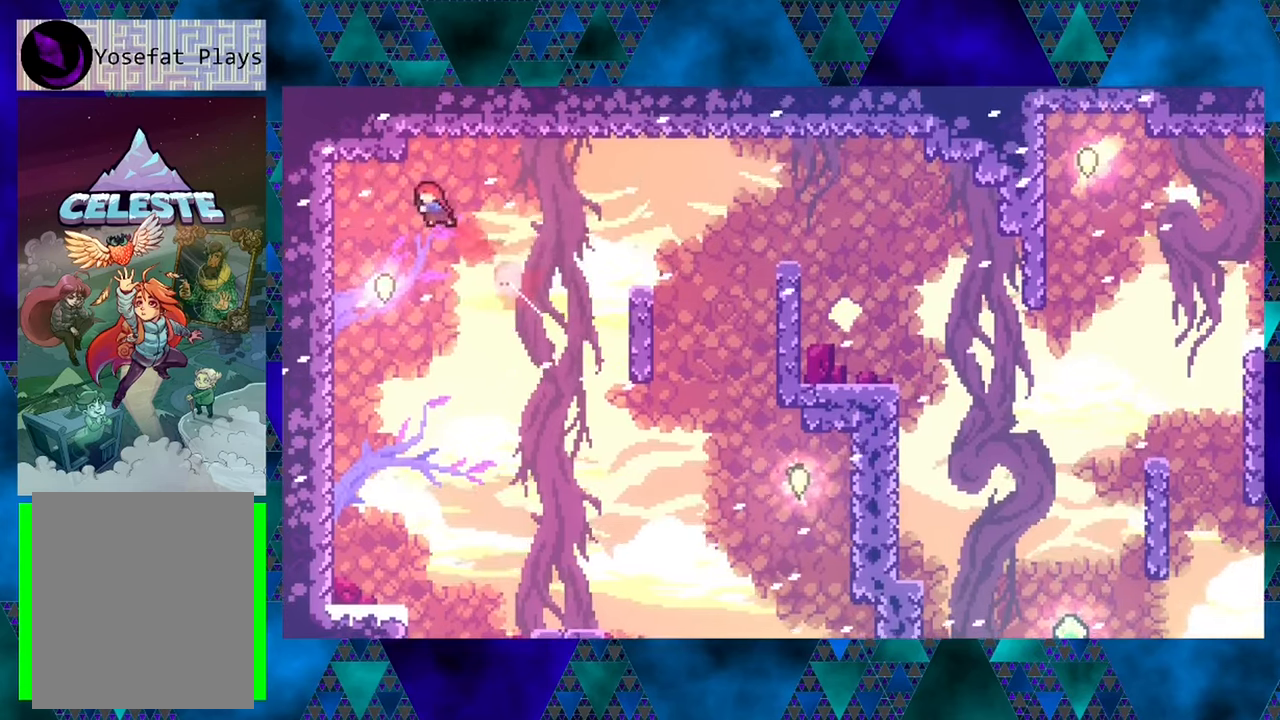
{"buttons": ["R1", "DPAD_LEFT"], "left_stick": "center", "events": [[84, "DPAD_UP", "up"]]}
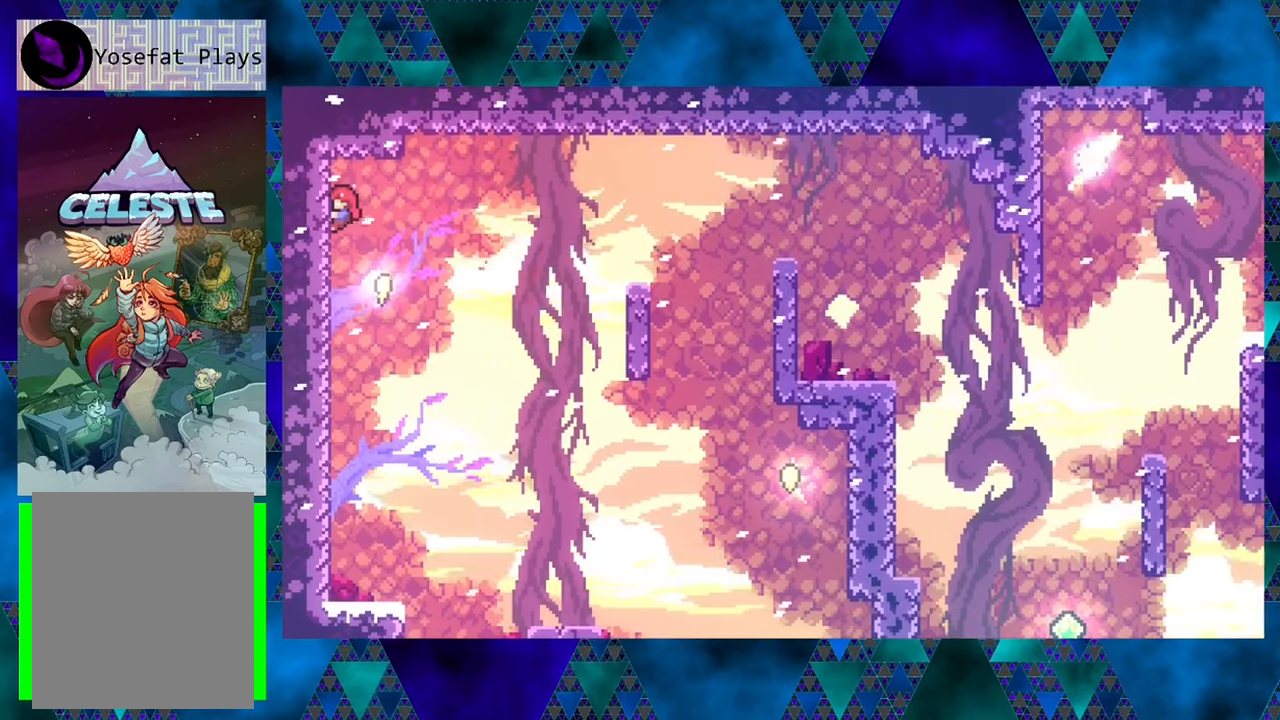
{"buttons": [], "left_stick": "center", "events": [[100, "DPAD_LEFT", "up"], [367, "R1", "up"]]}
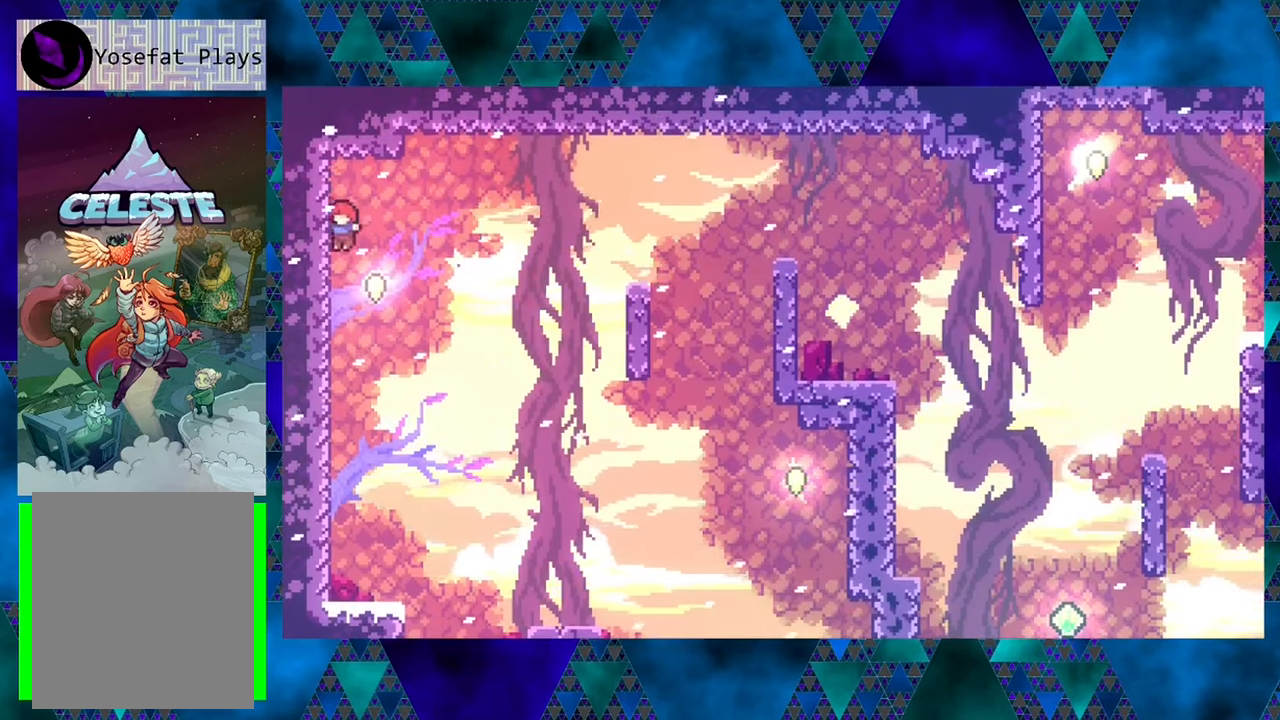
{"buttons": ["DPAD_UP", "DPAD_LEFT"], "left_stick": "center", "events": [[50, "DPAD_LEFT", "down"], [367, "DPAD_UP", "down"]]}
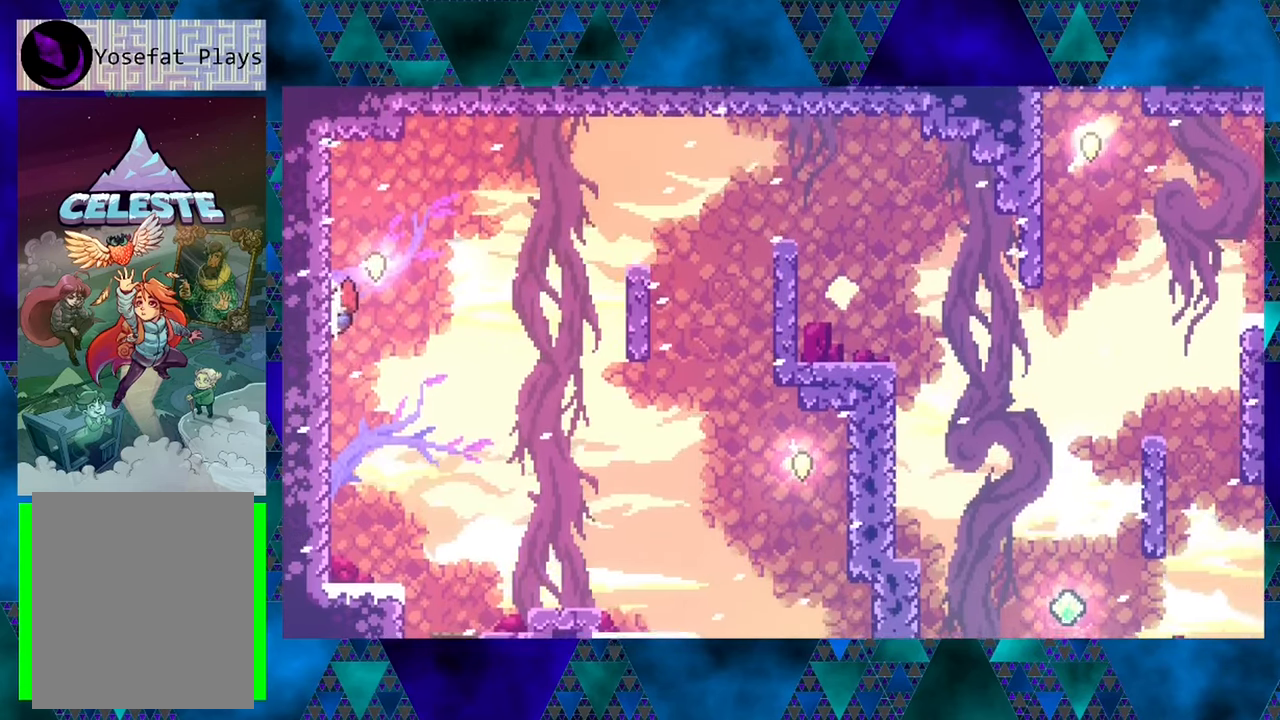
{"buttons": [], "left_stick": "center", "events": [[367, "DPAD_LEFT", "up"], [367, "DPAD_UP", "up"]]}
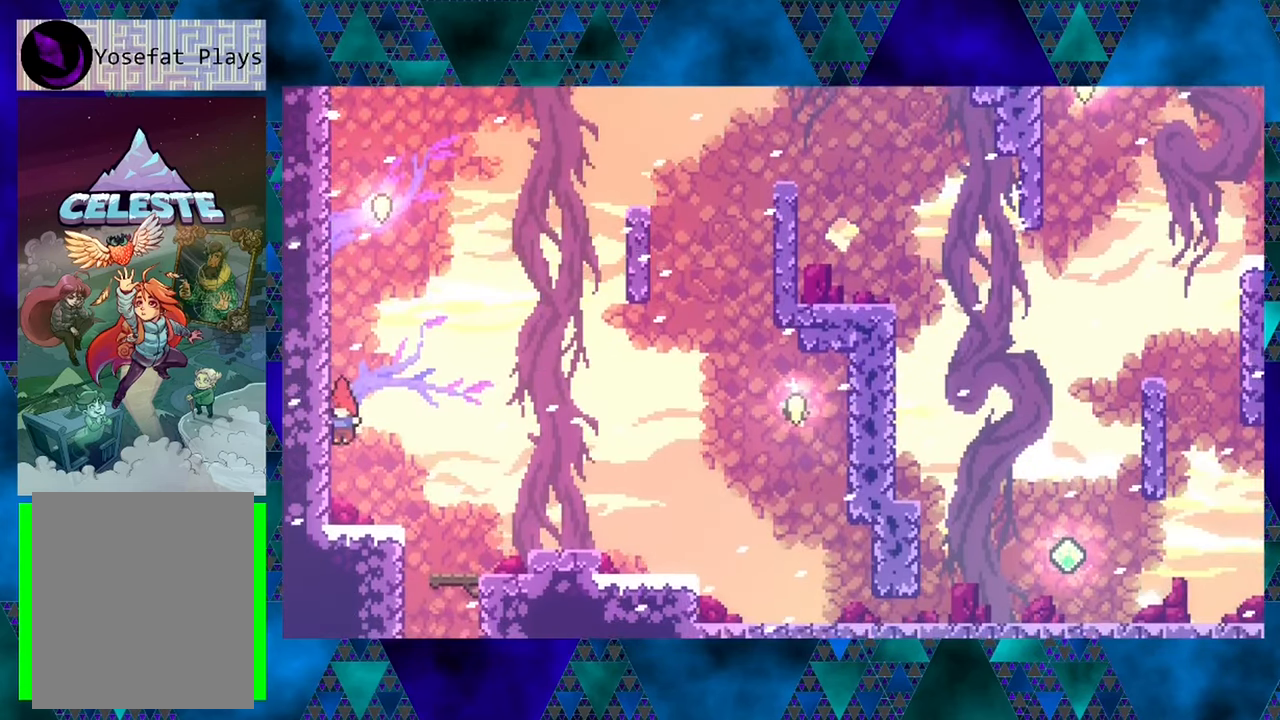
{"buttons": ["B"], "left_stick": "center", "events": [[367, "B", "down"]]}
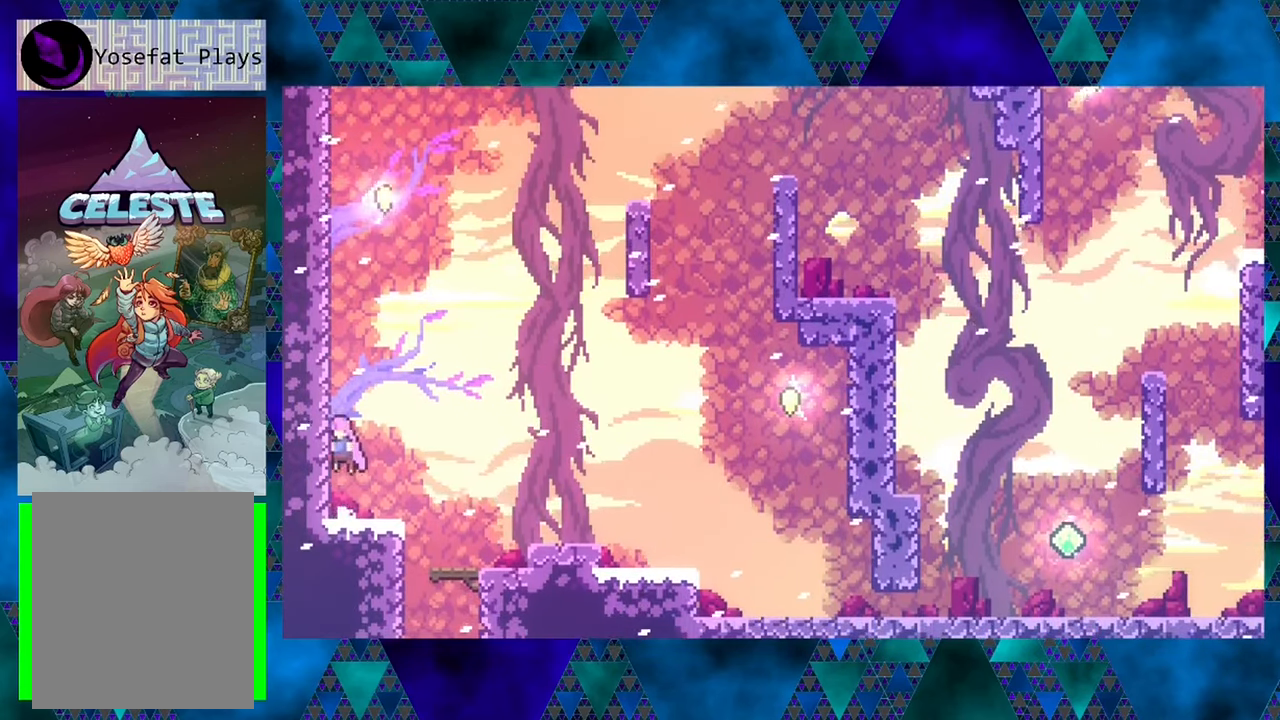
{"buttons": ["R1", "DPAD_UP"], "left_stick": "center", "events": [[67, "DPAD_LEFT", "down"], [184, "DPAD_UP", "down"], [234, "B", "up"], [234, "R1", "down"], [317, "DPAD_LEFT", "up"]]}
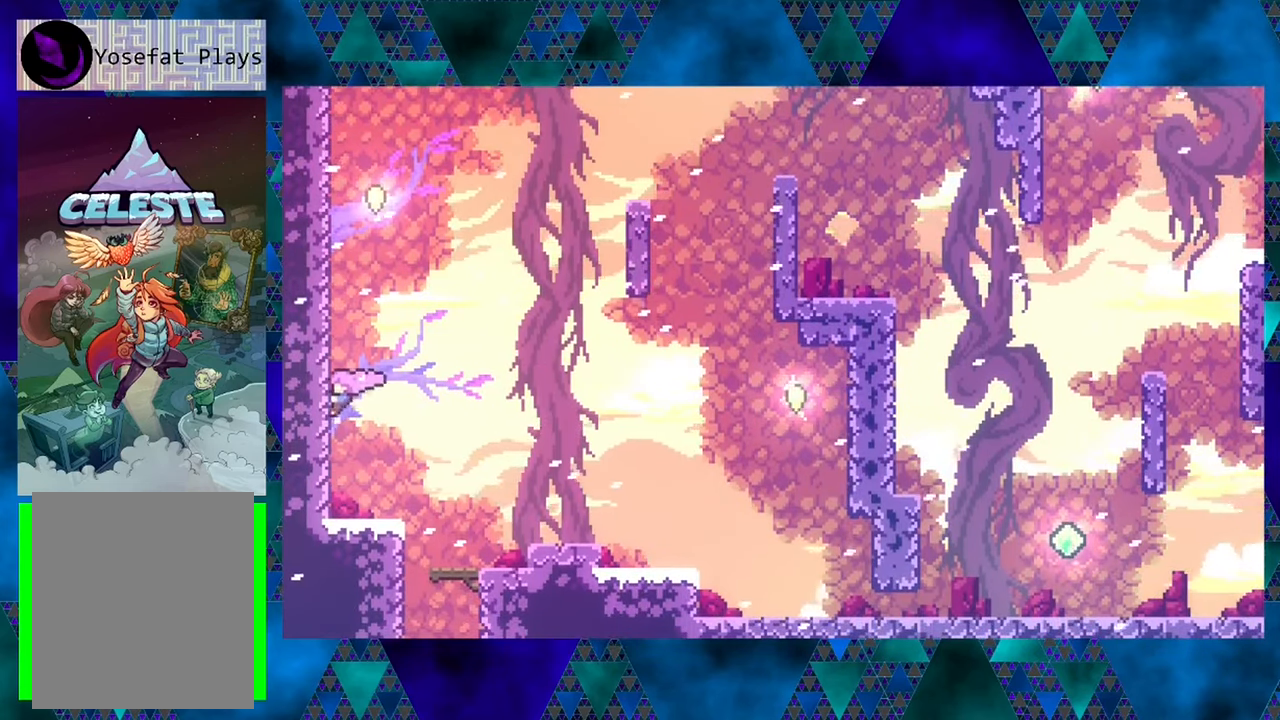
{"buttons": ["R1", "DPAD_UP"], "left_stick": "center", "events": []}
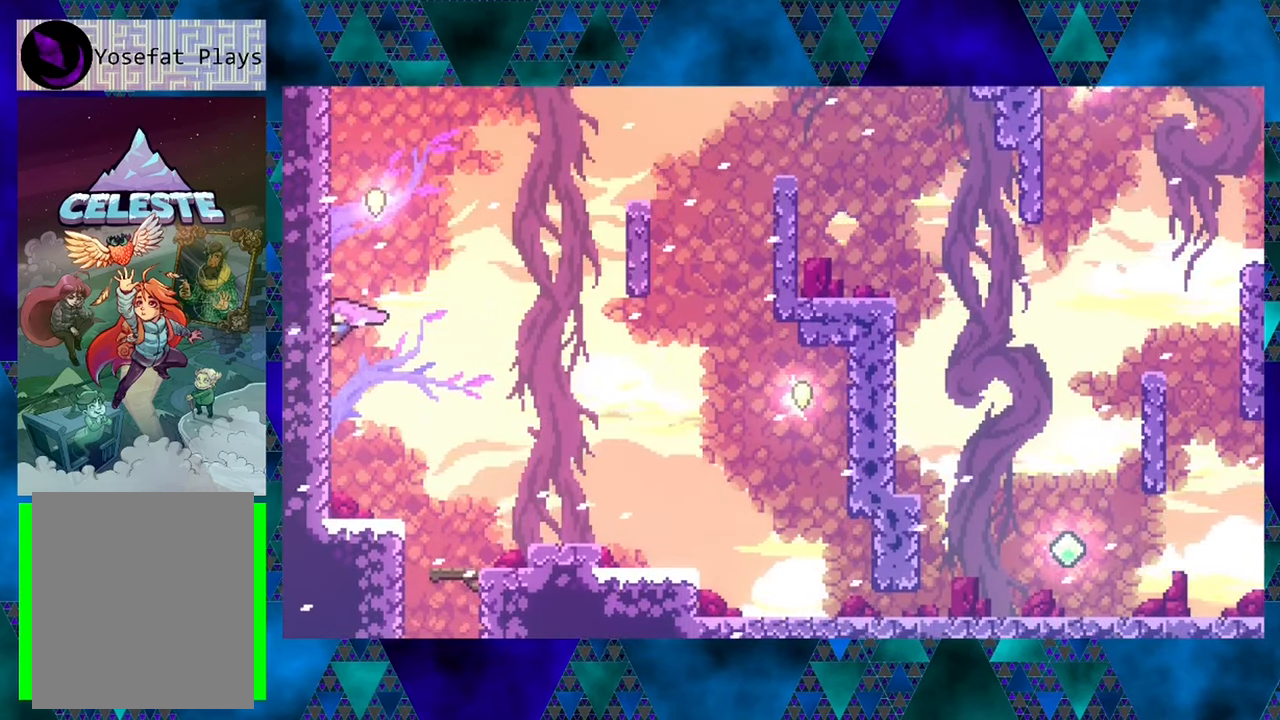
{"buttons": ["B", "R1", "DPAD_RIGHT"], "left_stick": "center", "events": [[334, "B", "down"], [334, "DPAD_RIGHT", "down"], [367, "DPAD_UP", "up"]]}
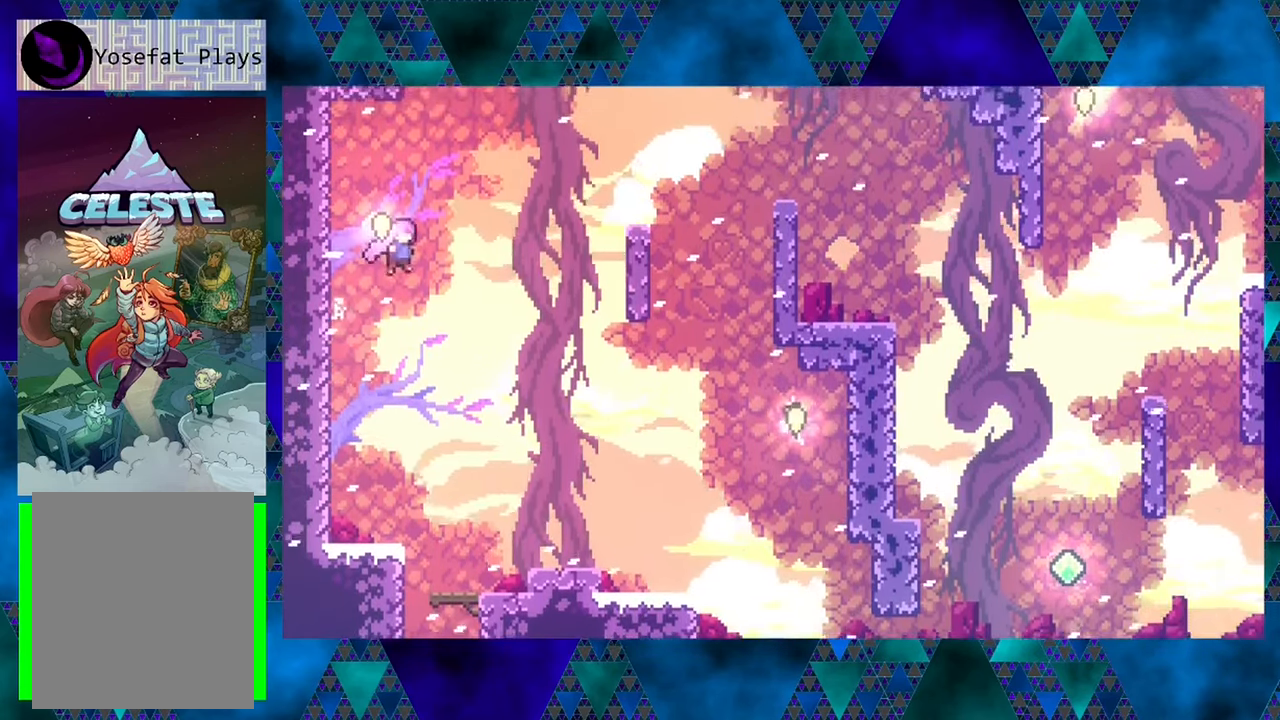
{"buttons": ["R1", "DPAD_UP", "DPAD_RIGHT"], "left_stick": "center", "events": [[67, "DPAD_UP", "down"], [317, "B", "up"]]}
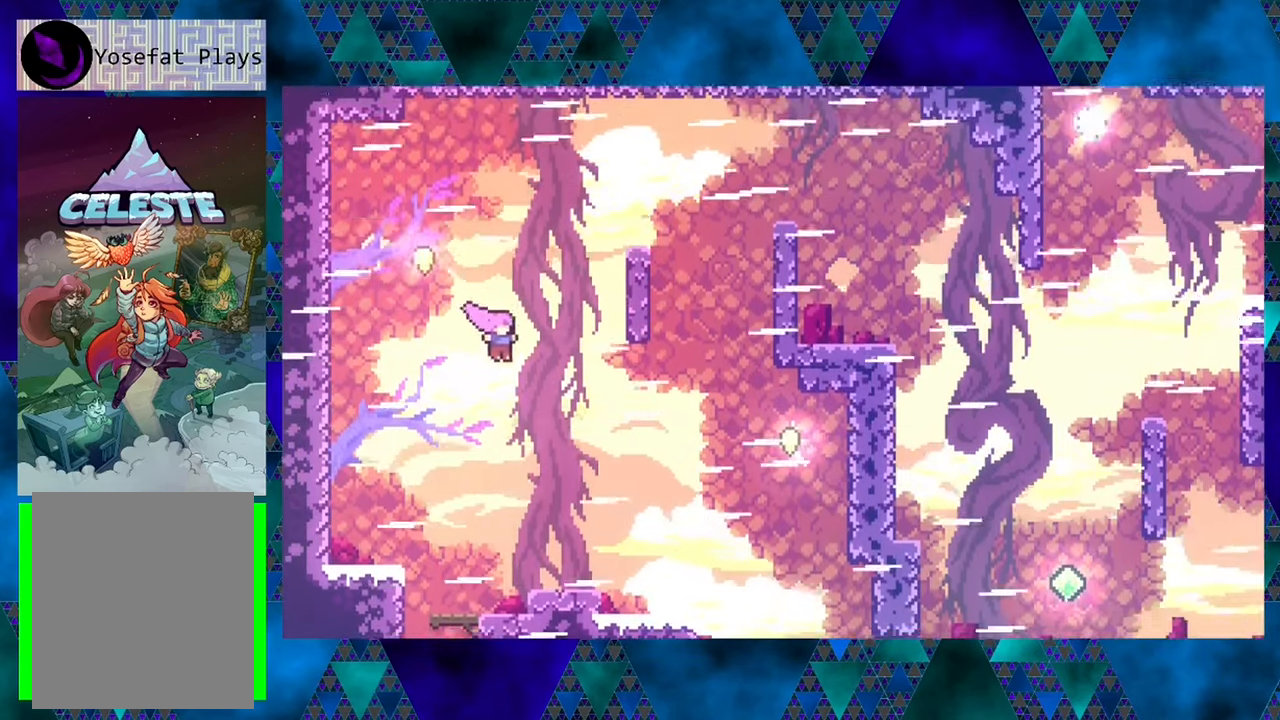
{"buttons": ["R1", "DPAD_UP", "DPAD_RIGHT"], "left_stick": "center", "events": [[84, "Y", "down"], [300, "Y", "up"]]}
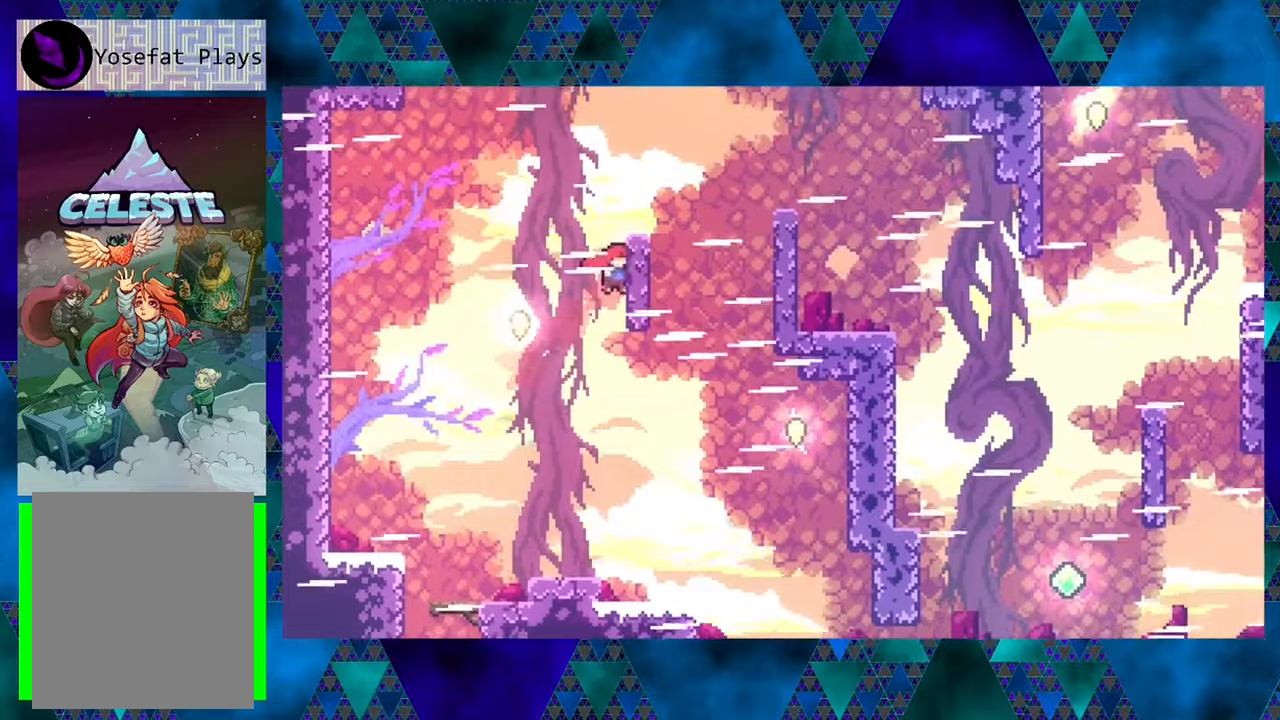
{"buttons": ["B", "R1", "DPAD_UP", "DPAD_RIGHT"], "left_stick": "center", "events": [[250, "B", "down"]]}
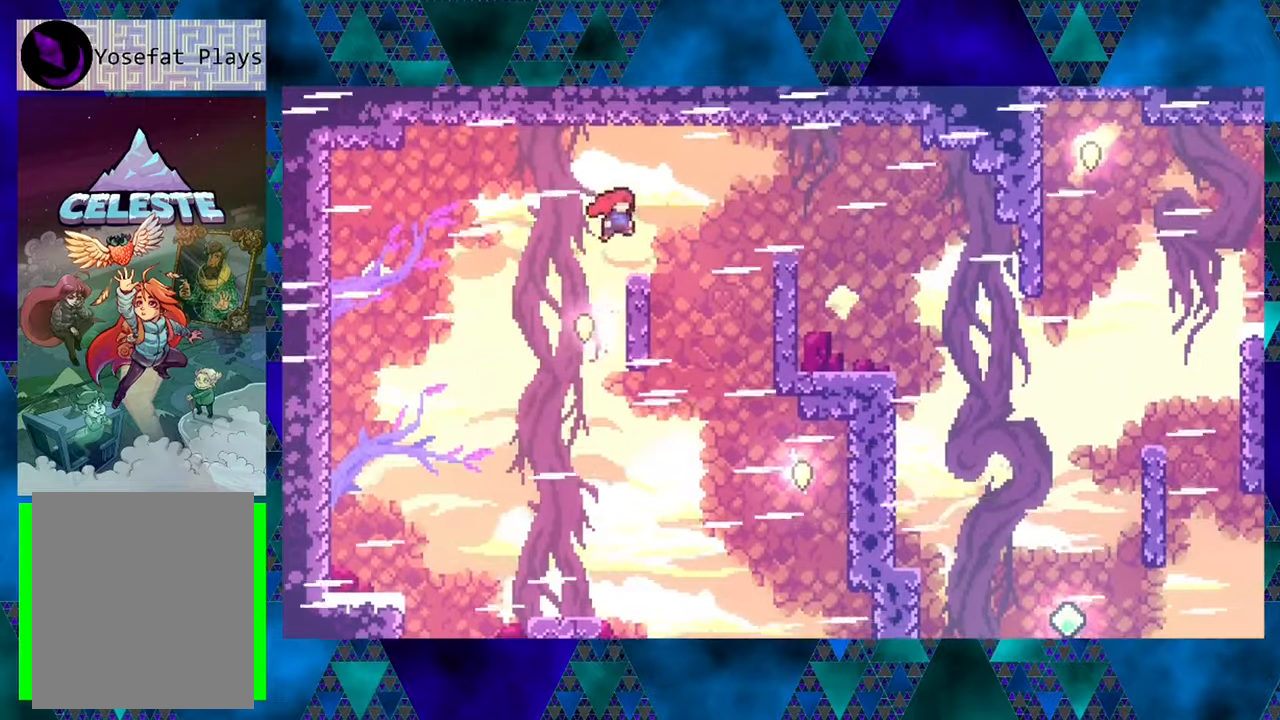
{"buttons": ["R1", "DPAD_RIGHT"], "left_stick": "center", "events": [[100, "DPAD_UP", "up"], [183, "B", "up"]]}
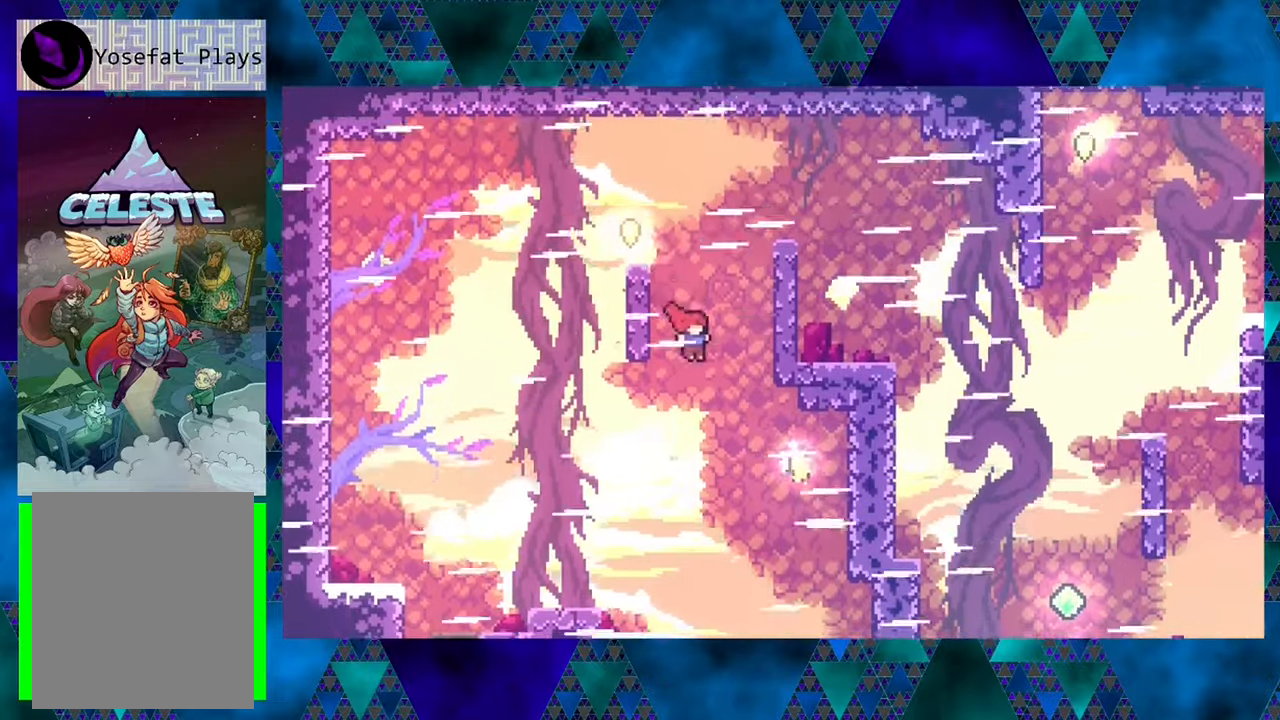
{"buttons": ["Y", "R1", "DPAD_UP", "DPAD_RIGHT"], "left_stick": "center", "events": [[316, "DPAD_UP", "down"], [350, "Y", "down"]]}
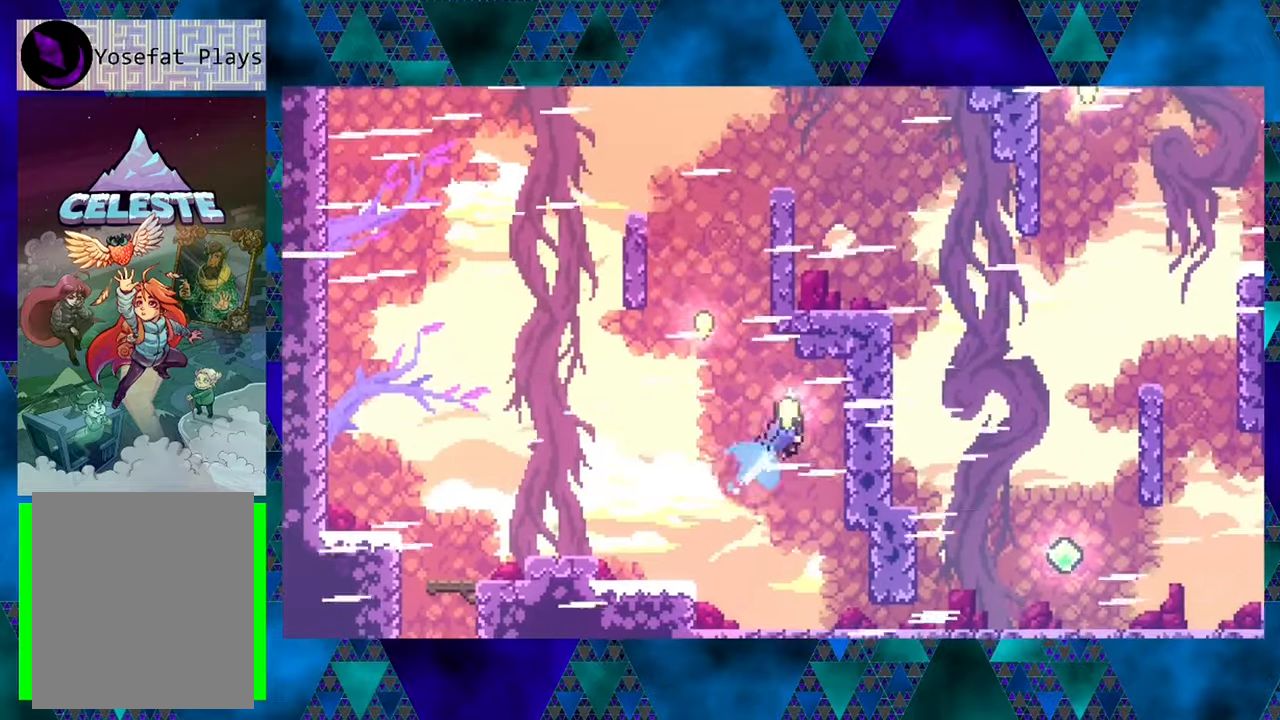
{"buttons": ["R1", "DPAD_RIGHT"], "left_stick": "center", "events": [[50, "Y", "up"], [183, "DPAD_UP", "up"]]}
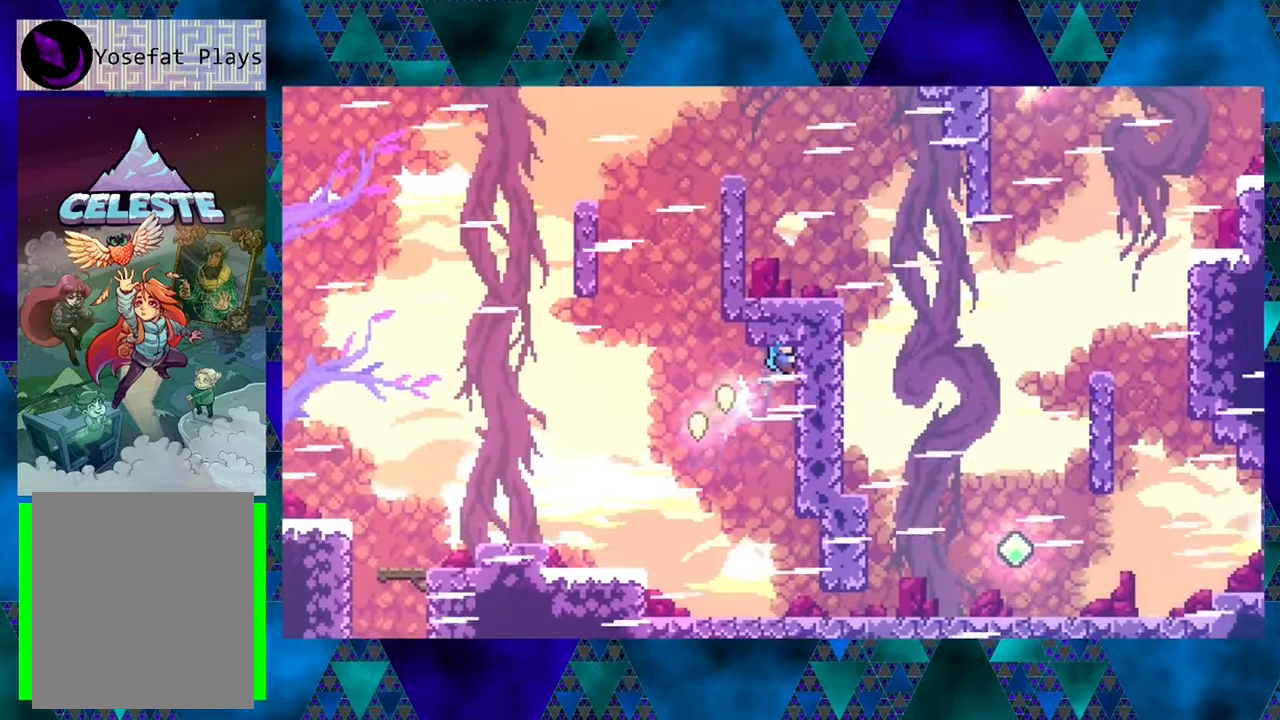
{"buttons": ["B", "R1", "DPAD_LEFT"], "left_stick": "center", "events": [[16, "DPAD_RIGHT", "up"], [116, "DPAD_DOWN", "down"], [133, "DPAD_LEFT", "down"], [300, "DPAD_DOWN", "up"], [316, "B", "down"]]}
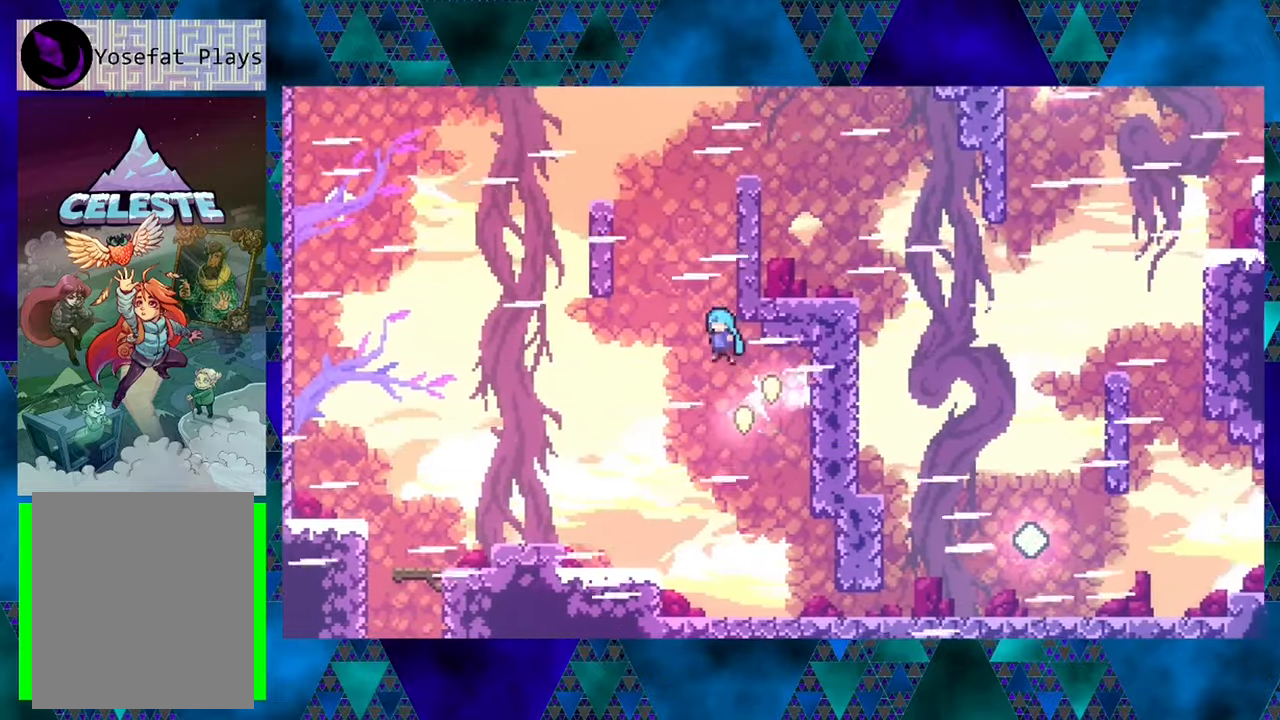
{"buttons": ["R1", "DPAD_UP", "DPAD_LEFT"], "left_stick": "center", "events": [[83, "DPAD_UP", "down"], [133, "DPAD_UP", "up"], [166, "DPAD_UP", "down"], [450, "B", "up"]]}
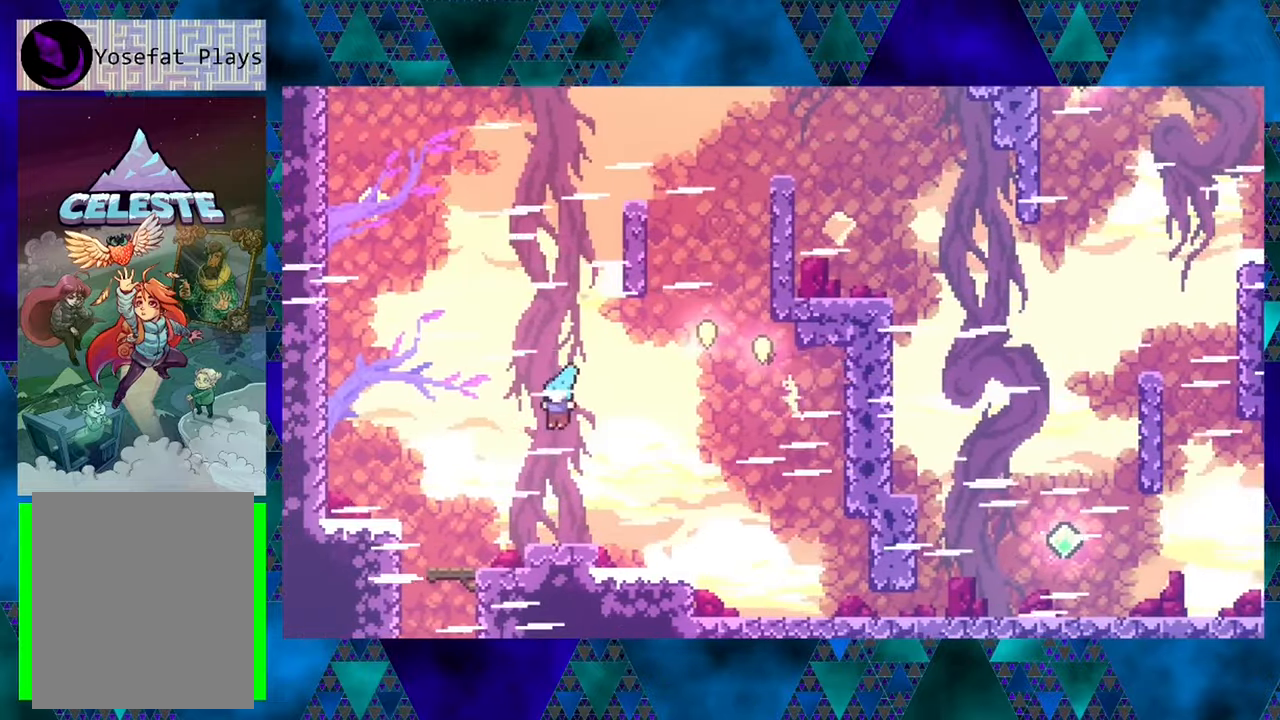
{"buttons": ["B", "R1"], "left_stick": "center", "events": [[216, "DPAD_UP", "up"], [283, "DPAD_LEFT", "up"], [366, "B", "down"]]}
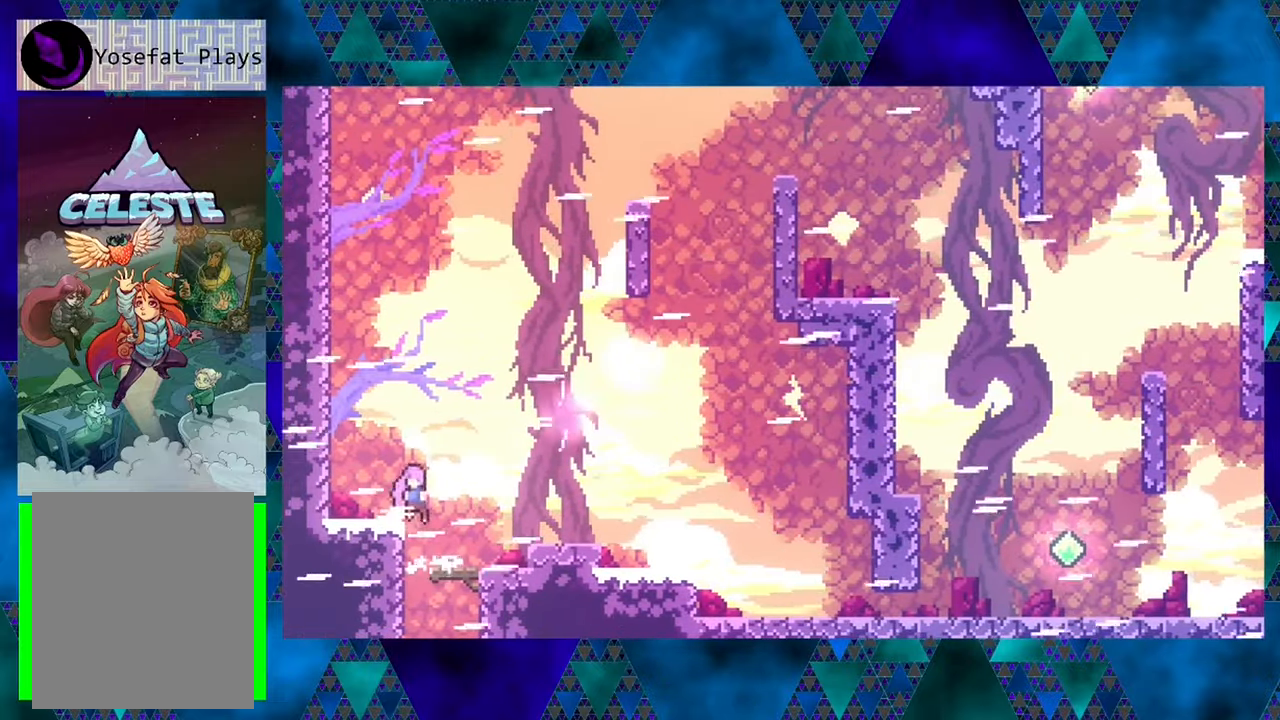
{"buttons": [], "left_stick": "center", "events": [[283, "B", "up"], [316, "R1", "up"]]}
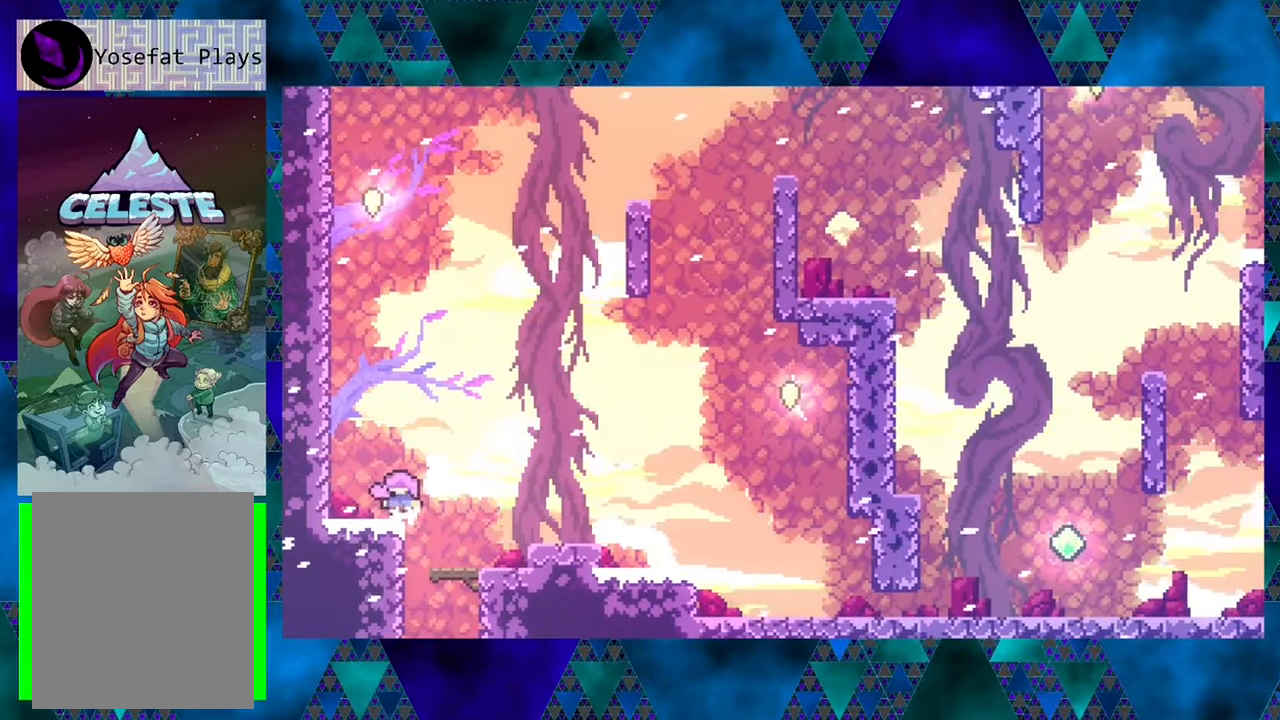
{"buttons": ["B", "DPAD_RIGHT"], "left_stick": "center", "events": [[233, "B", "down"], [233, "DPAD_RIGHT", "down"]]}
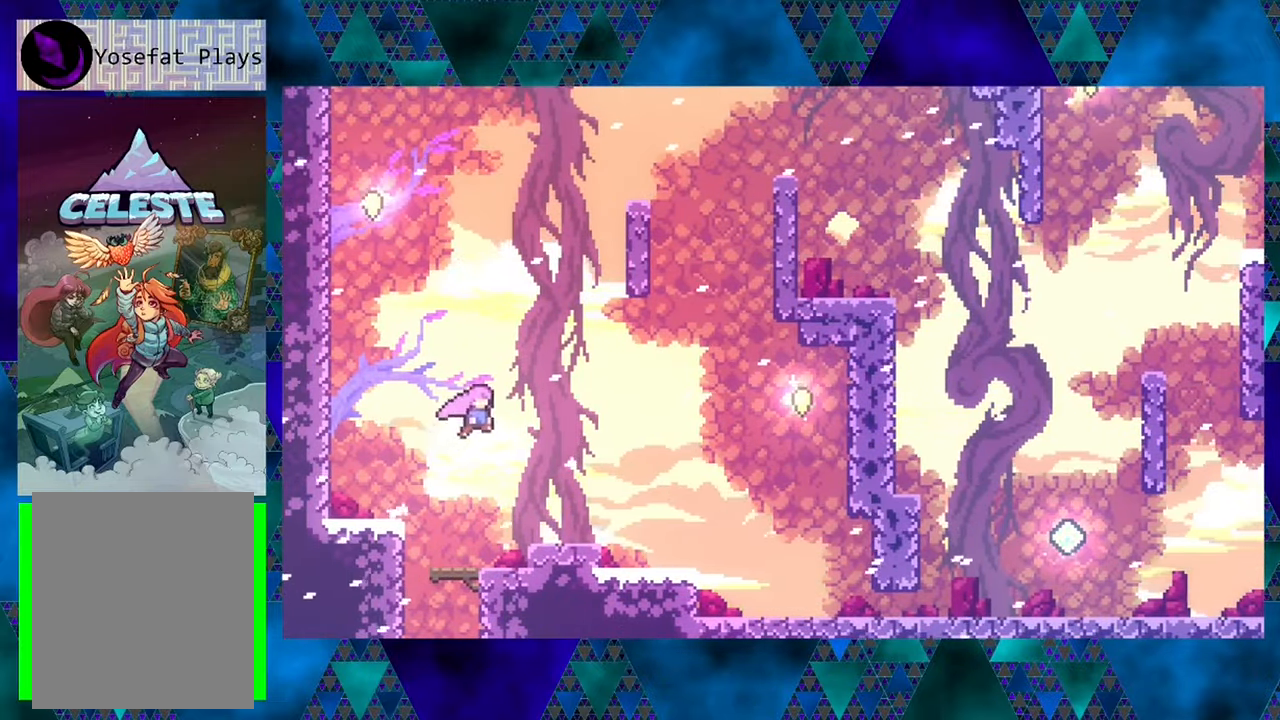
{"buttons": ["DPAD_RIGHT"], "left_stick": "center", "events": [[16, "B", "up"]]}